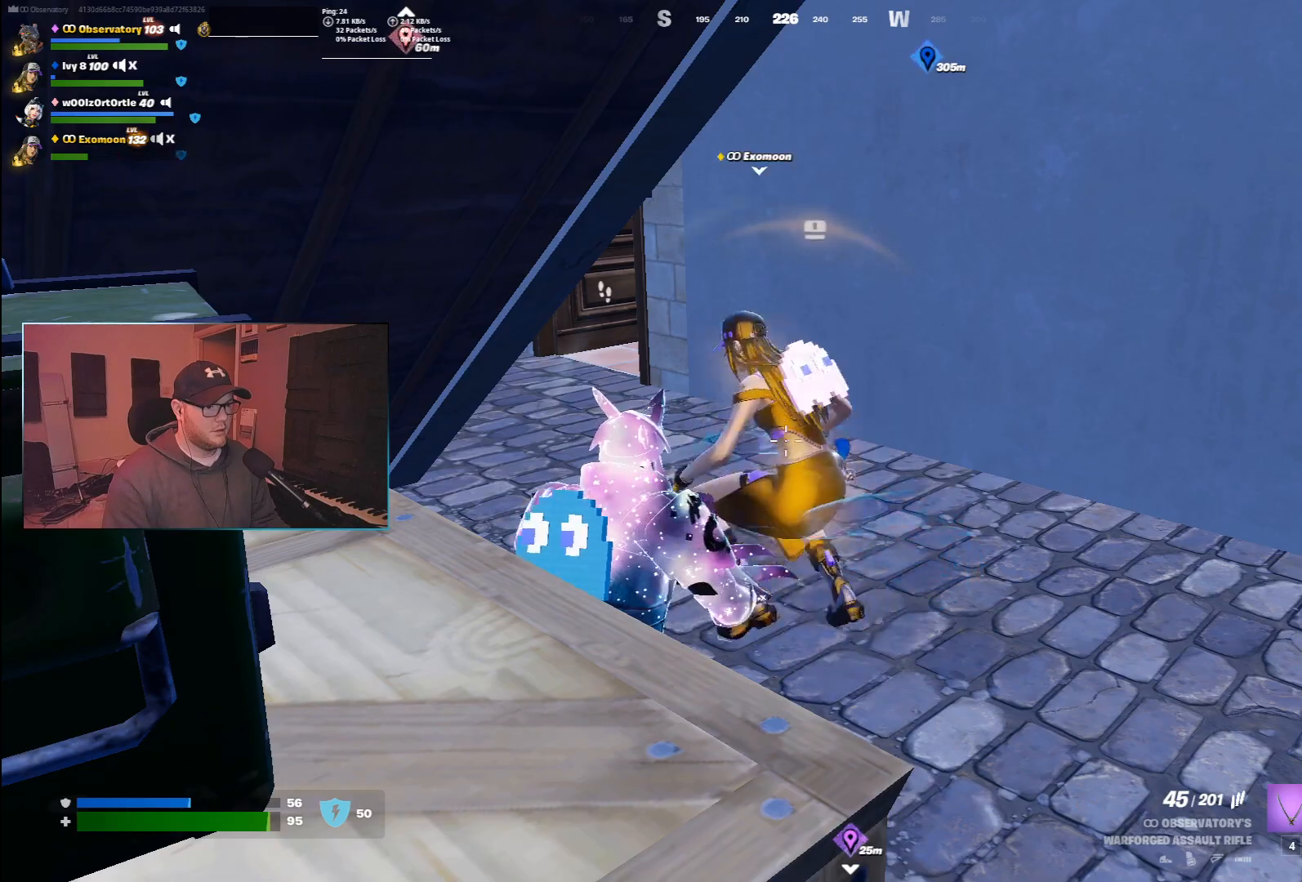
Gameplay with keyboard and mouse; each line is a JSON object with the keys and mouse buttons held at the frame after it. "events" lists presses ("down") and releases ("up") of "1", "2", "3", "4", "5", "a", "alt", "b", "c", "ctrl", "d", "e", "f", "g", "q", "r", "s", "shift", "space", "t", "tab", "v", "w", "x", "z", "mouse_left", "mouse_wheel", "mouse_right", "mouse_mb4" and "mouse_mb5" between this image and that frame as [ms after this image, input, new state], when the widget could be followed in between. "mouse_left", "mouse_wheel", "mouse_right", "mouse_mb4", "mouse_mb5" = the "left", "wheel", "right", "mb4", "mb5" buttons of the "mouse" list. No other keys are recorded. "wheel" means that the mouse wheel is clicked or scrolled. Mouse movement is not recorded.
{"keys": ["w"], "mouse": []}
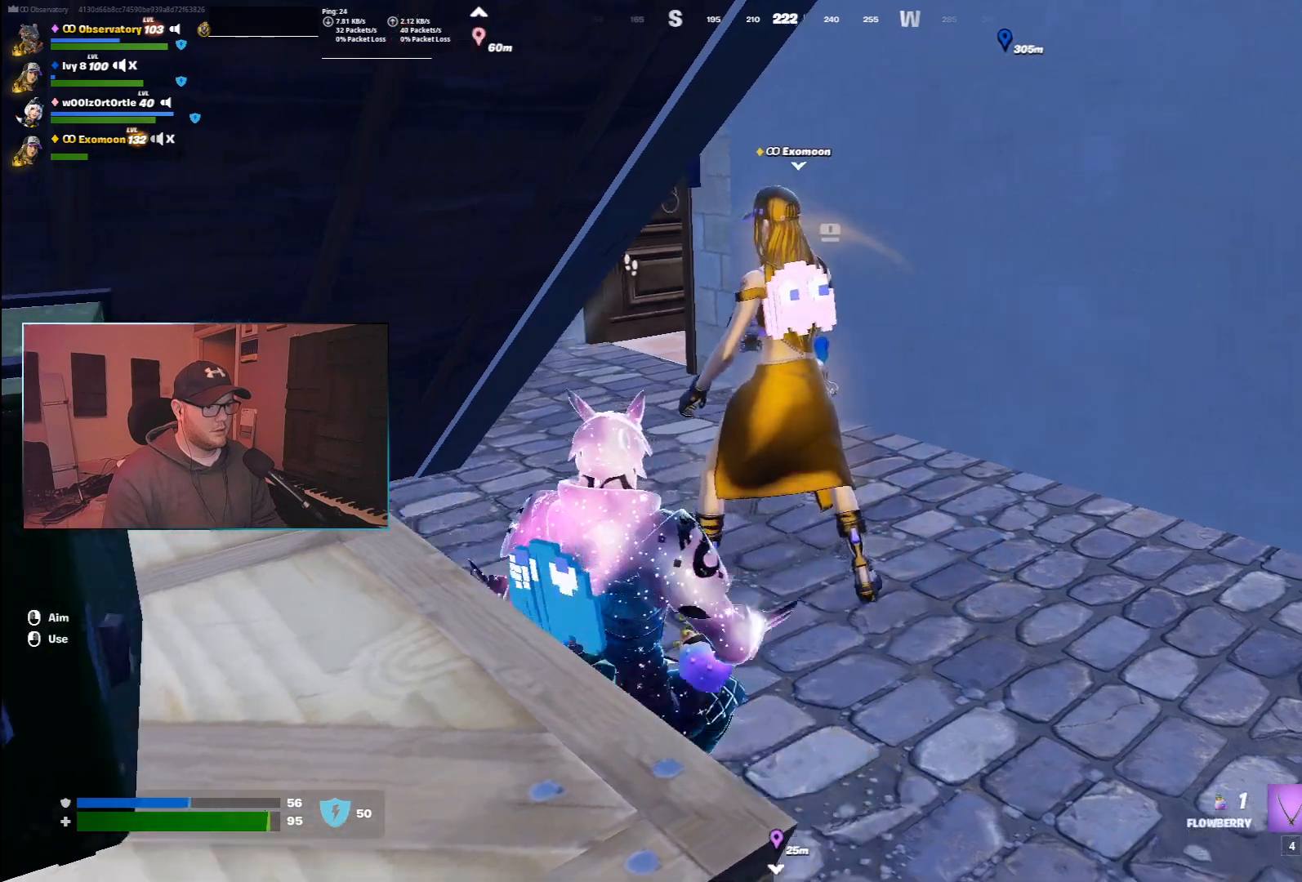
{"keys": [], "mouse": ["left"], "events": [[17, "mouse_left", "down"], [83, "mouse_left", "up"], [167, "mouse_left", "down"], [167, "w", "up"], [233, "mouse_left", "up"], [317, "mouse_left", "down"], [383, "mouse_left", "up"], [450, "mouse_left", "down"]]}
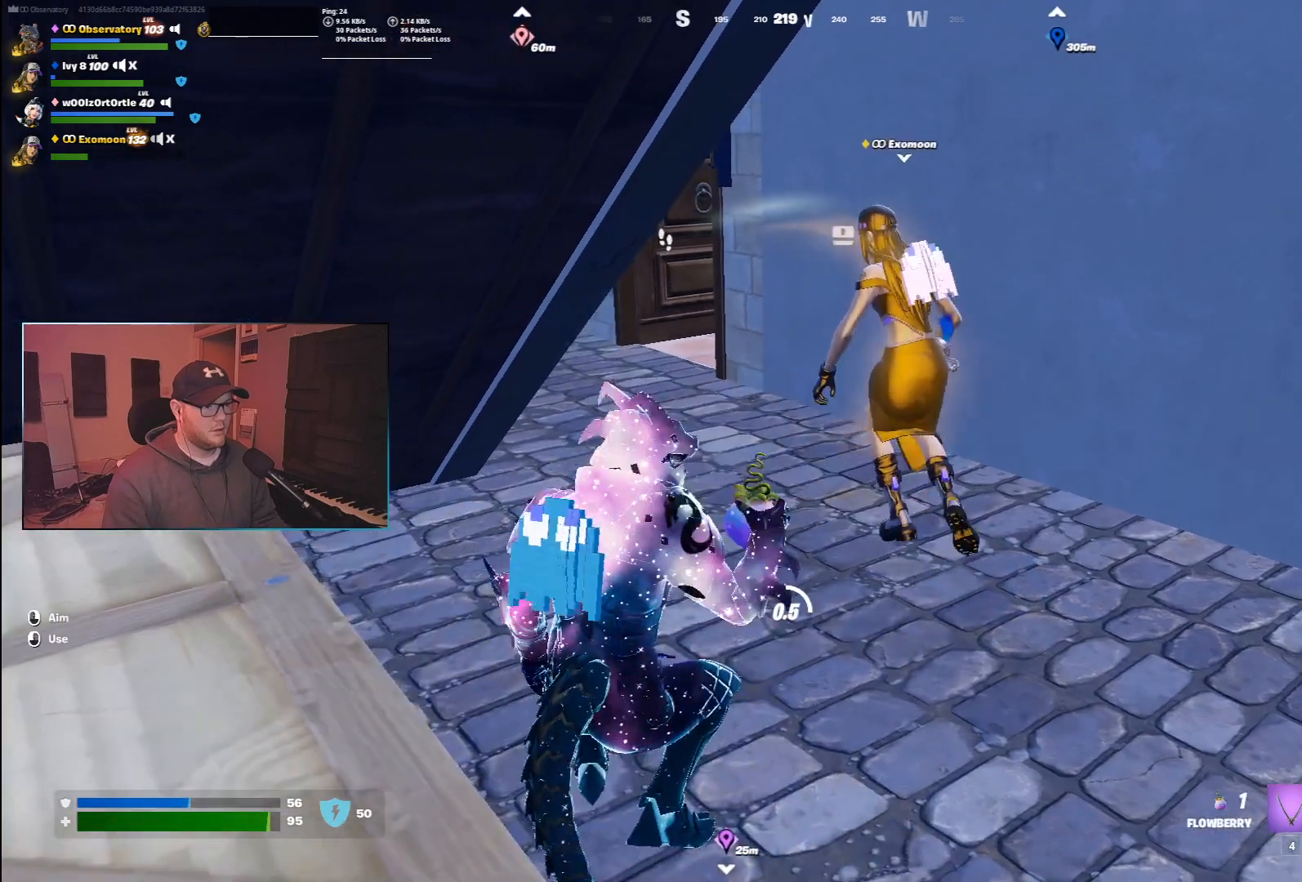
{"keys": [], "mouse": [], "events": [[17, "mouse_left", "up"], [100, "w", "down"], [383, "w", "up"]]}
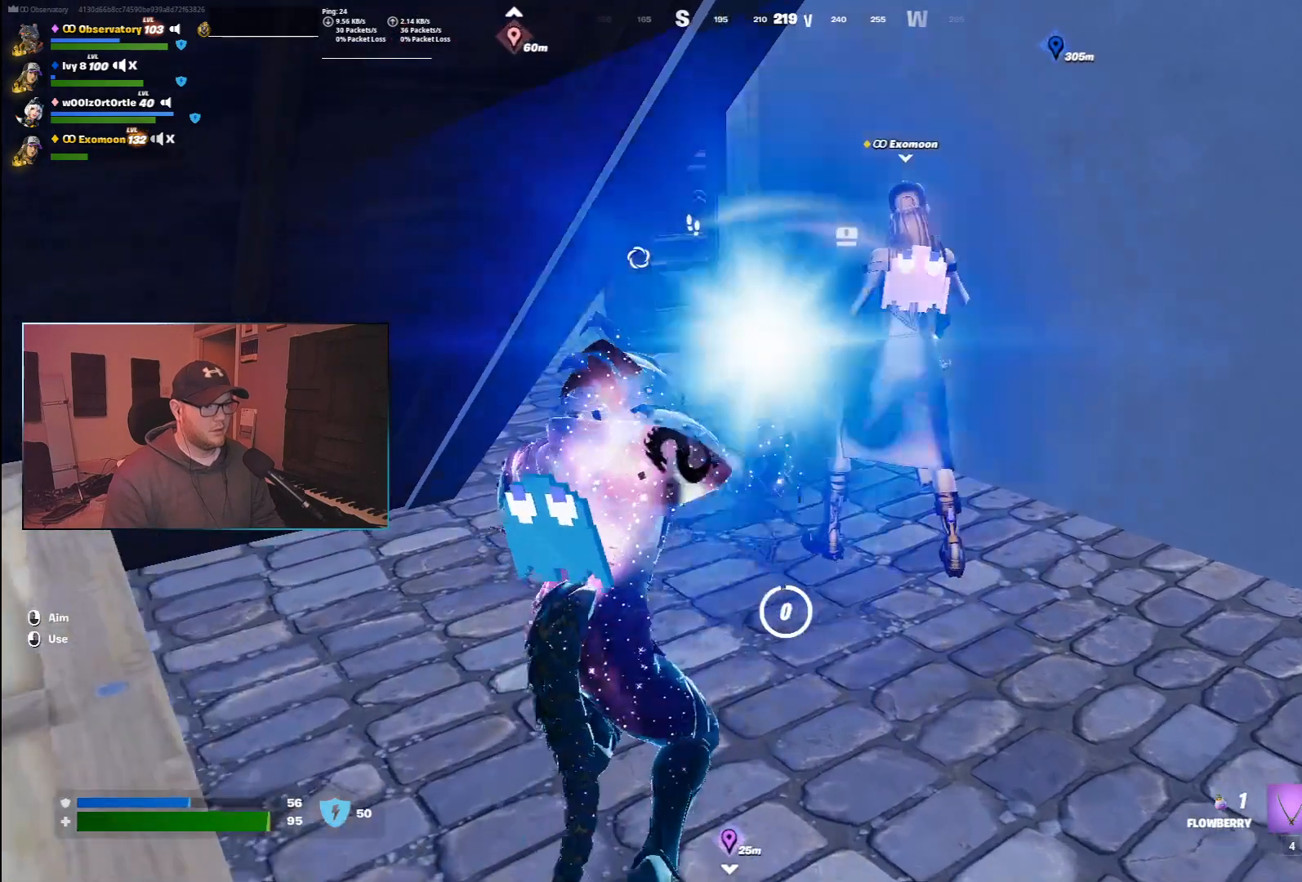
{"keys": ["a", "s"], "mouse": [], "events": [[167, "a", "down"], [167, "s", "down"]]}
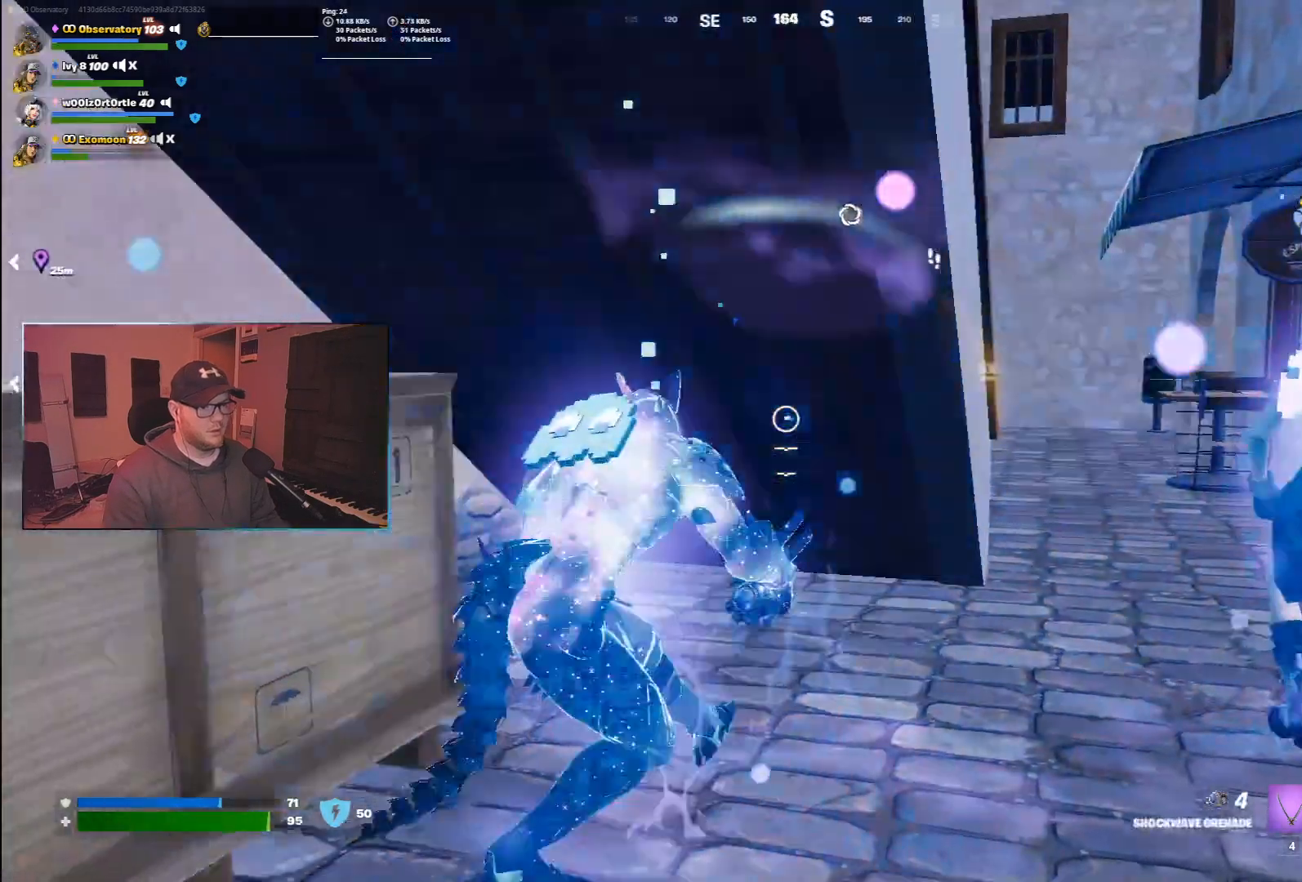
{"keys": ["a"], "mouse": [], "events": [[33, "a", "up"], [67, "1", "down"], [133, "1", "up"], [317, "a", "down"], [433, "s", "up"]]}
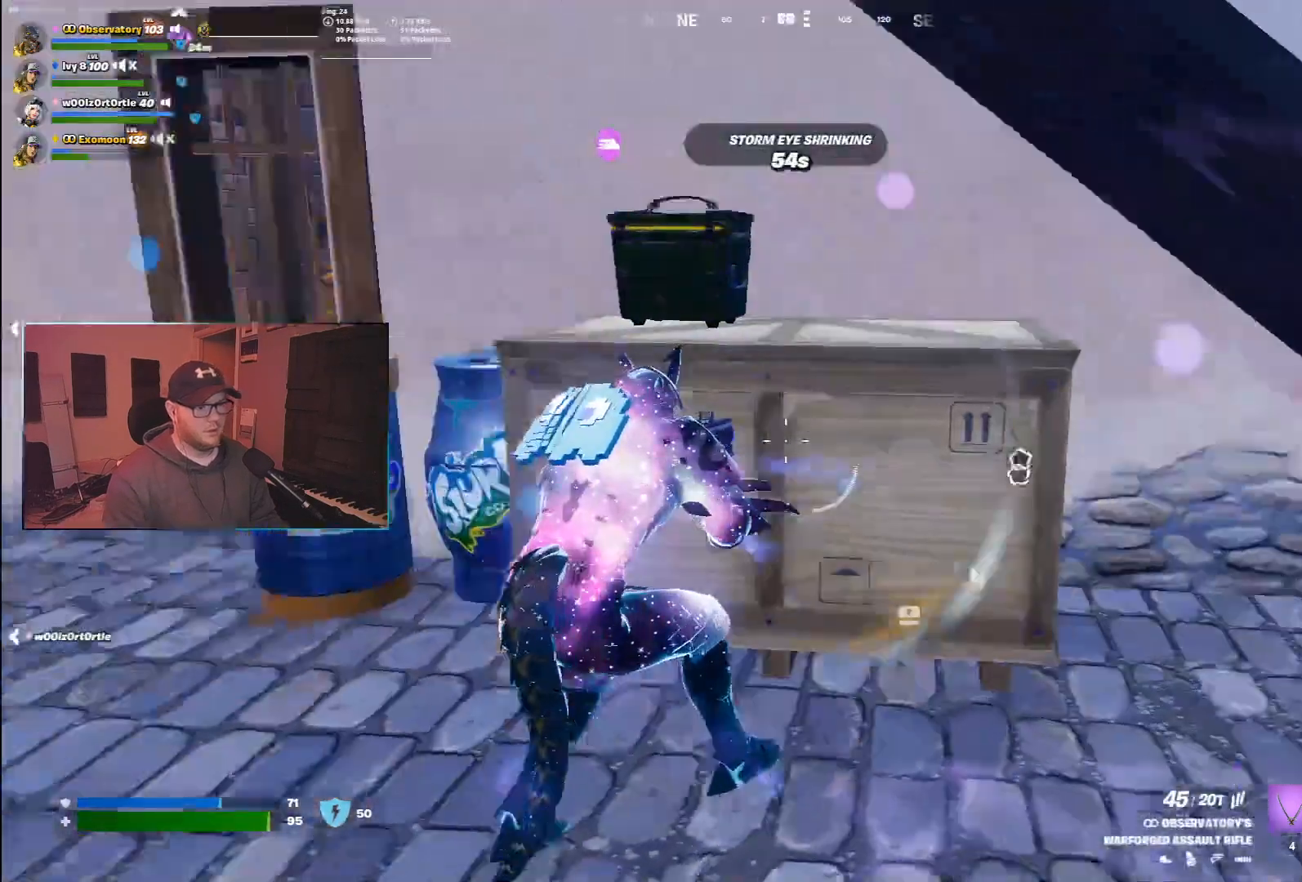
{"keys": ["a", "w"], "mouse": [], "events": [[83, "w", "down"]]}
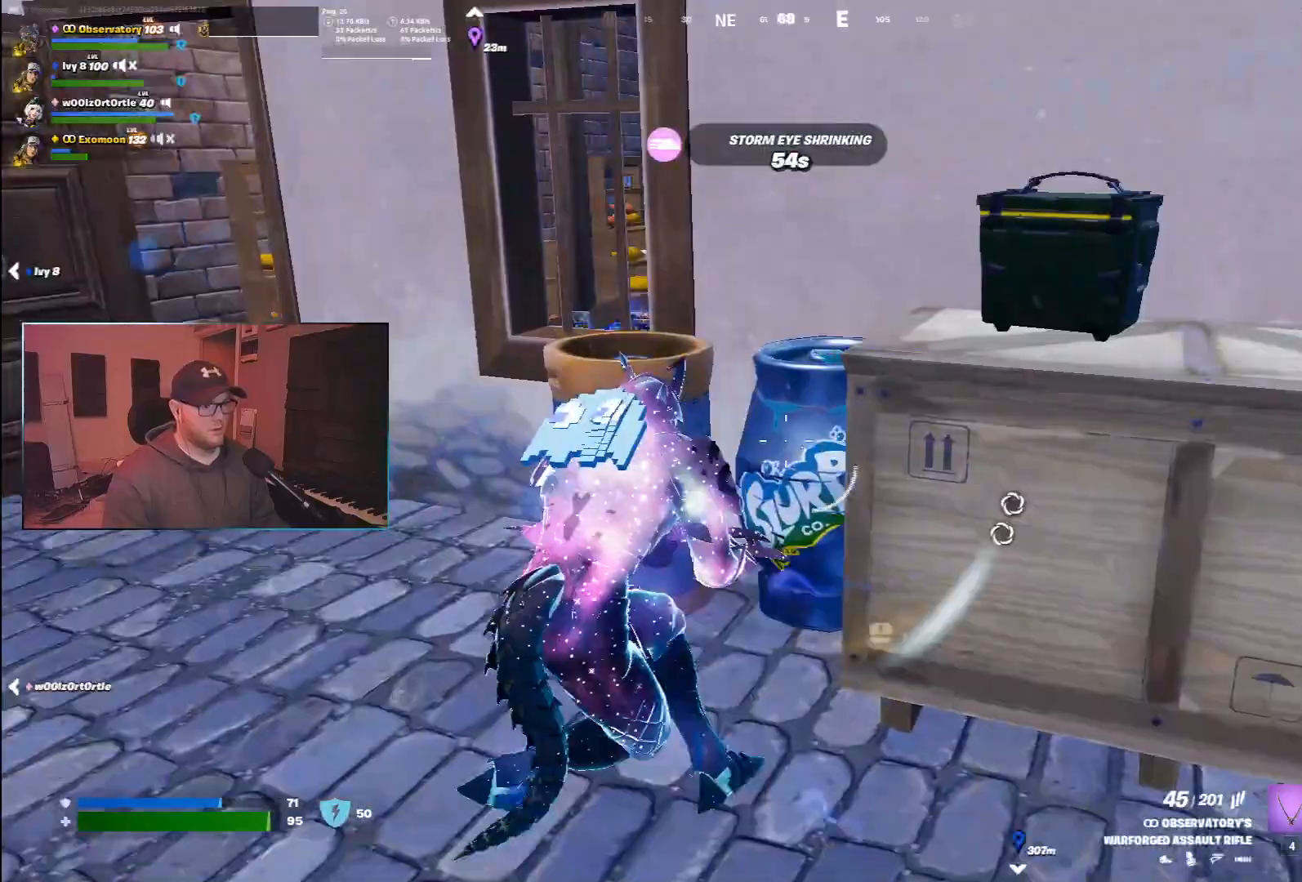
{"keys": ["a", "s"], "mouse": ["left"], "events": [[83, "4", "down"], [117, "4", "up"], [167, "w", "up"], [333, "s", "down"], [483, "mouse_left", "down"]]}
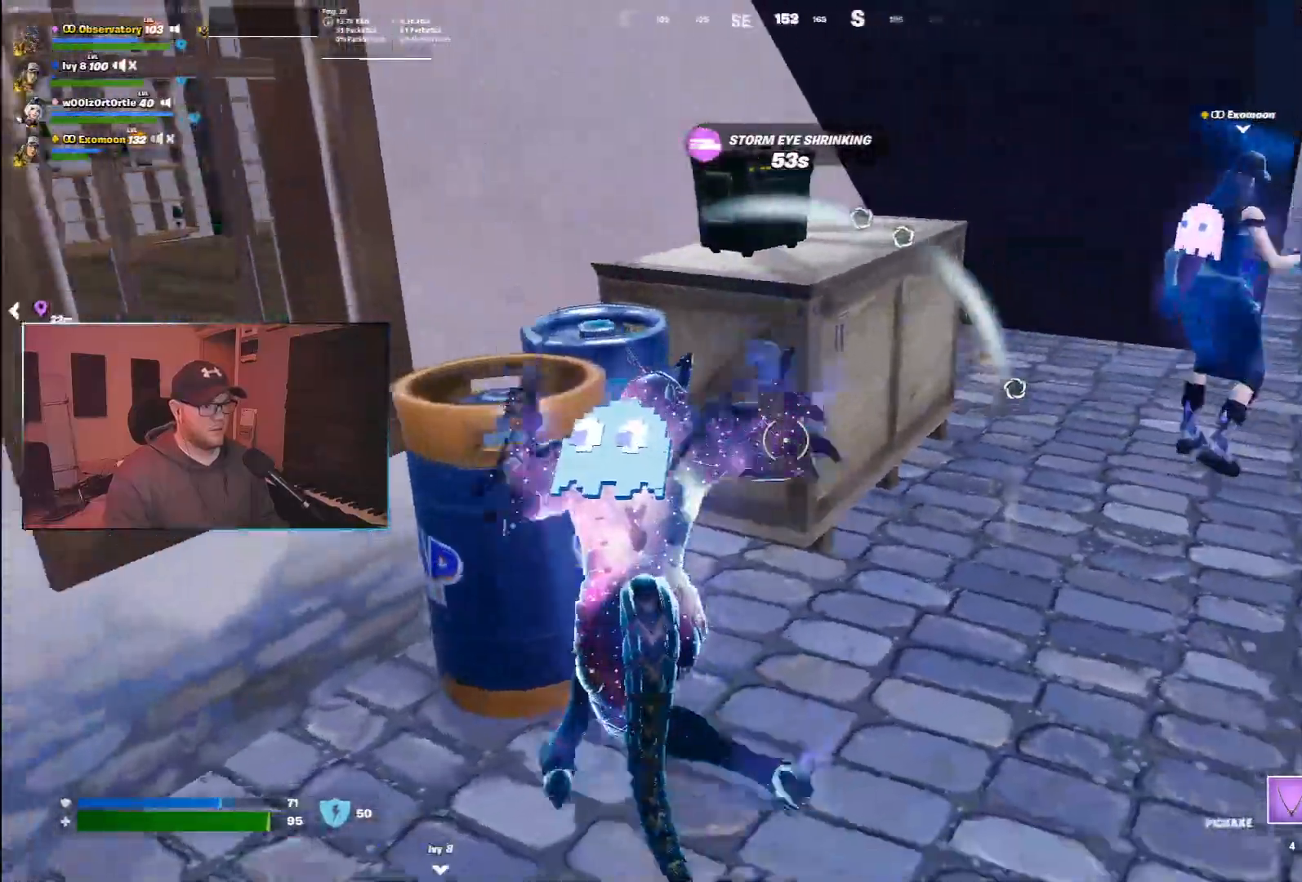
{"keys": ["a", "s"], "mouse": ["left"], "events": []}
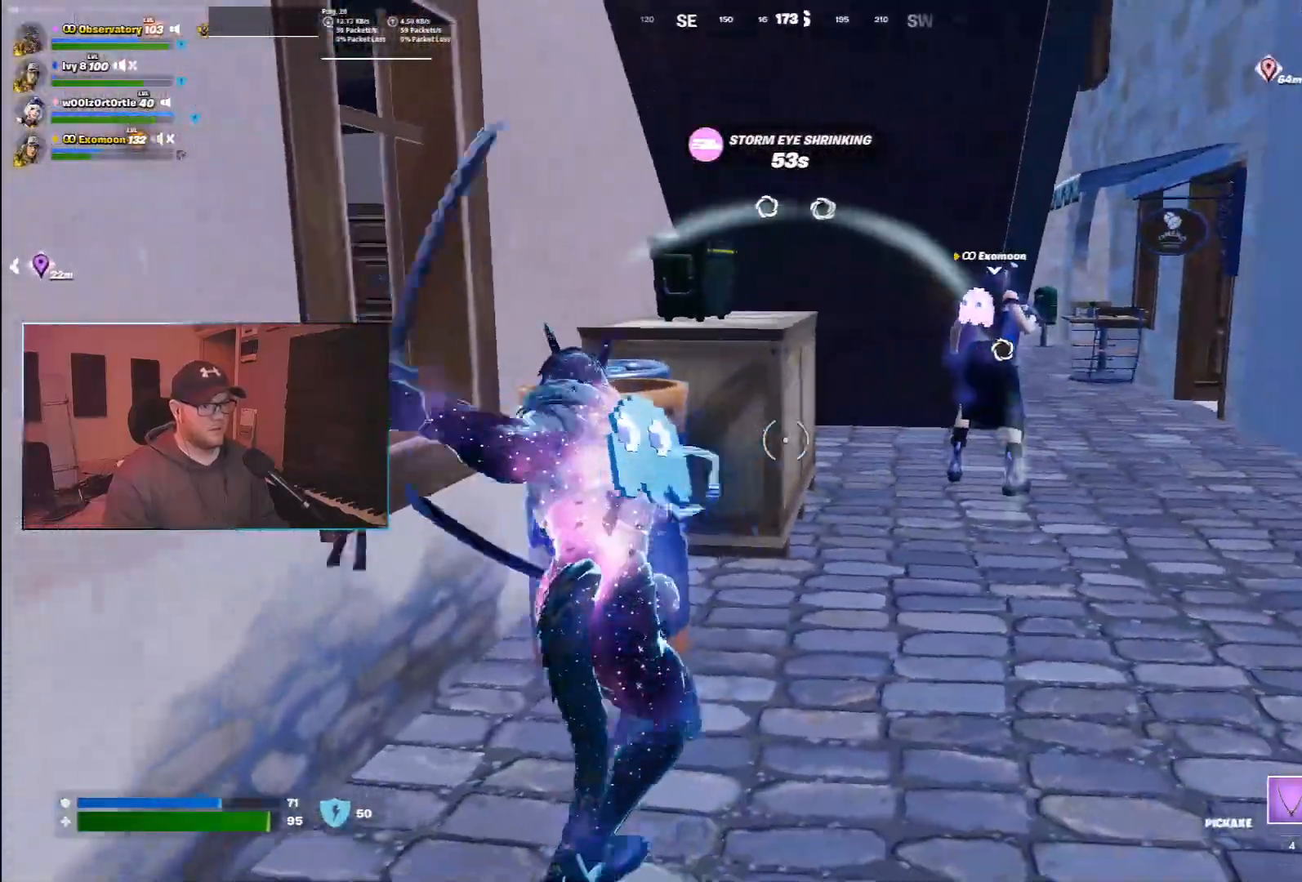
{"keys": [], "mouse": ["left"], "events": [[267, "a", "up"], [317, "s", "up"]]}
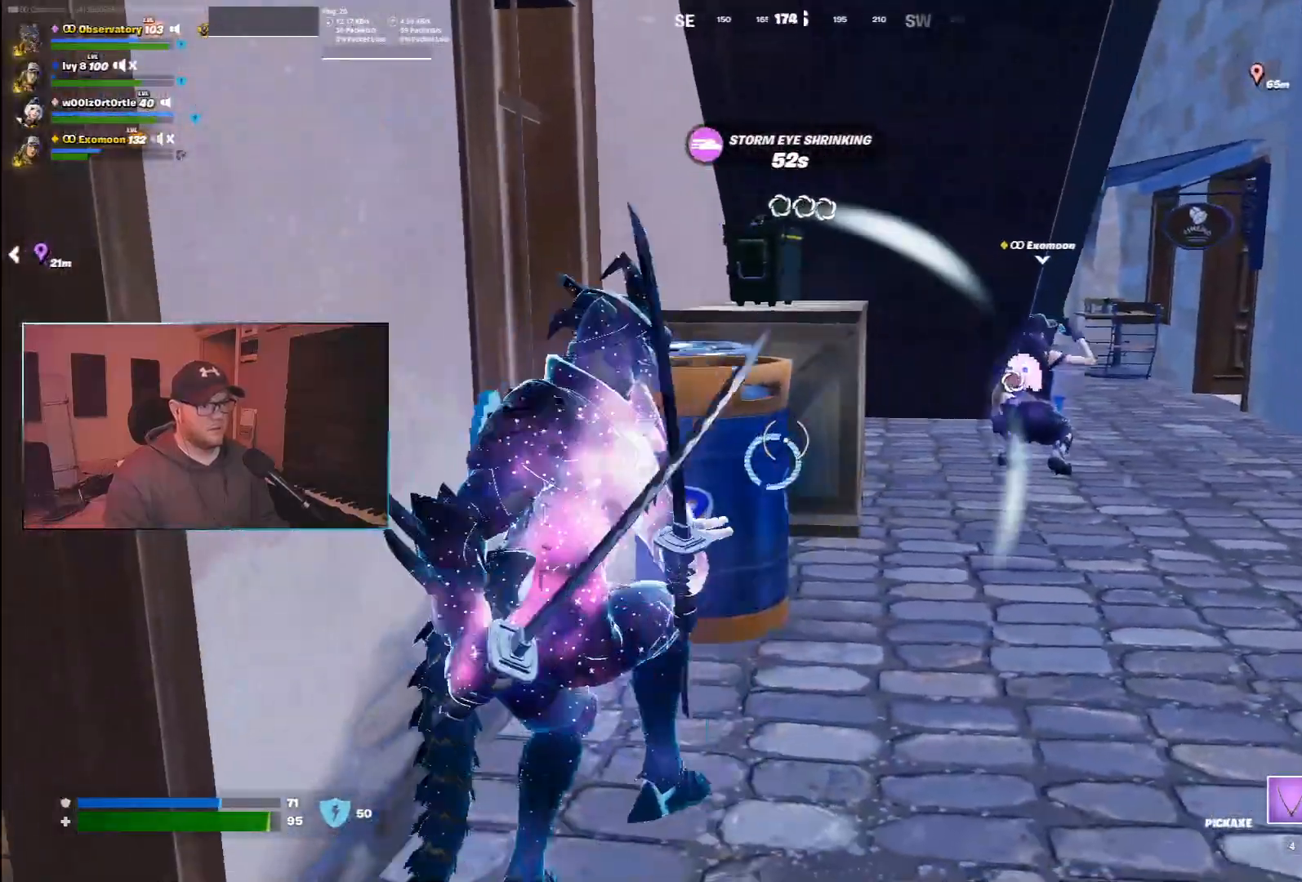
{"keys": ["d"], "mouse": ["left"], "events": [[67, "a", "down"], [83, "w", "down"], [267, "w", "up"], [283, "a", "up"], [417, "d", "down"]]}
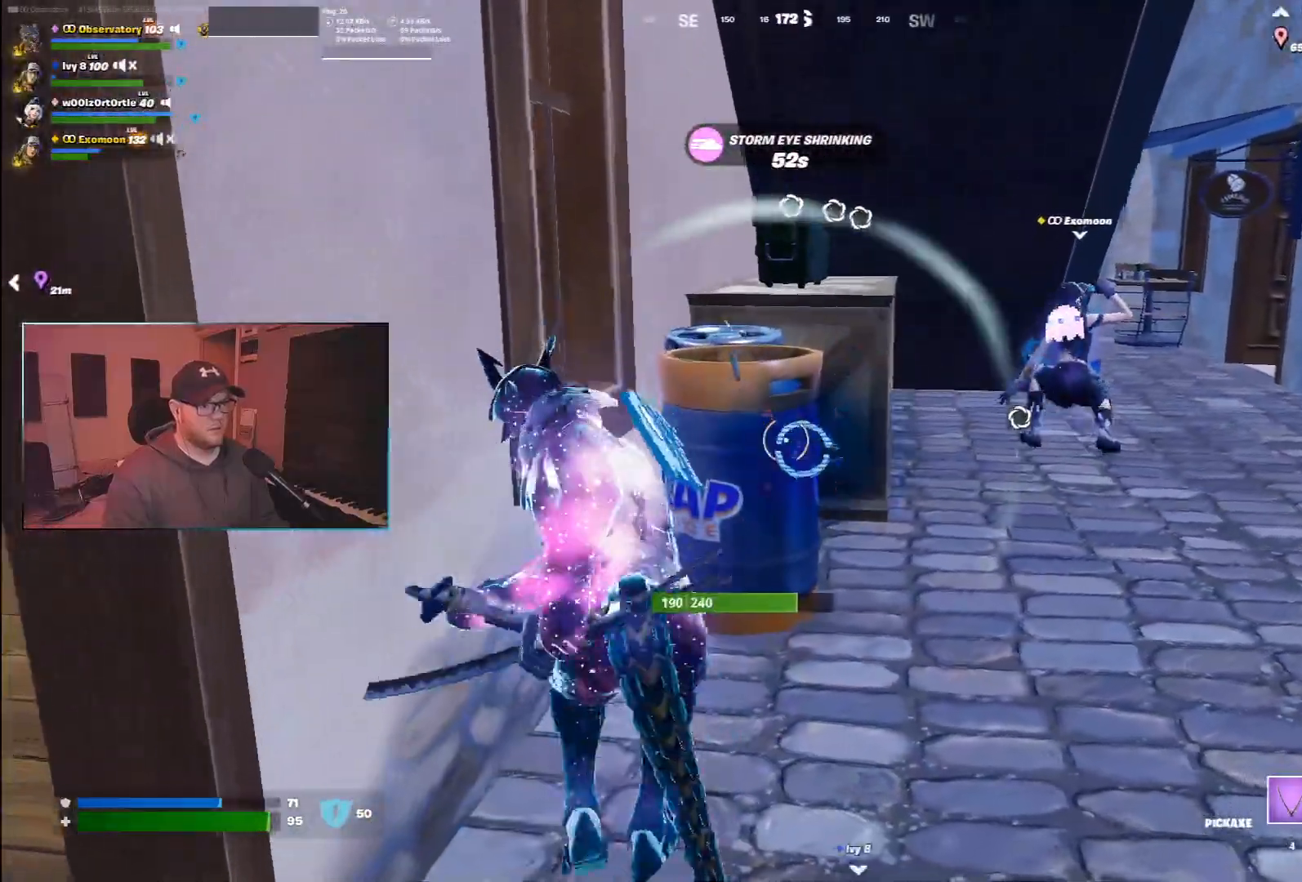
{"keys": [], "mouse": ["left"], "events": [[117, "d", "up"], [350, "d", "down"], [483, "d", "up"]]}
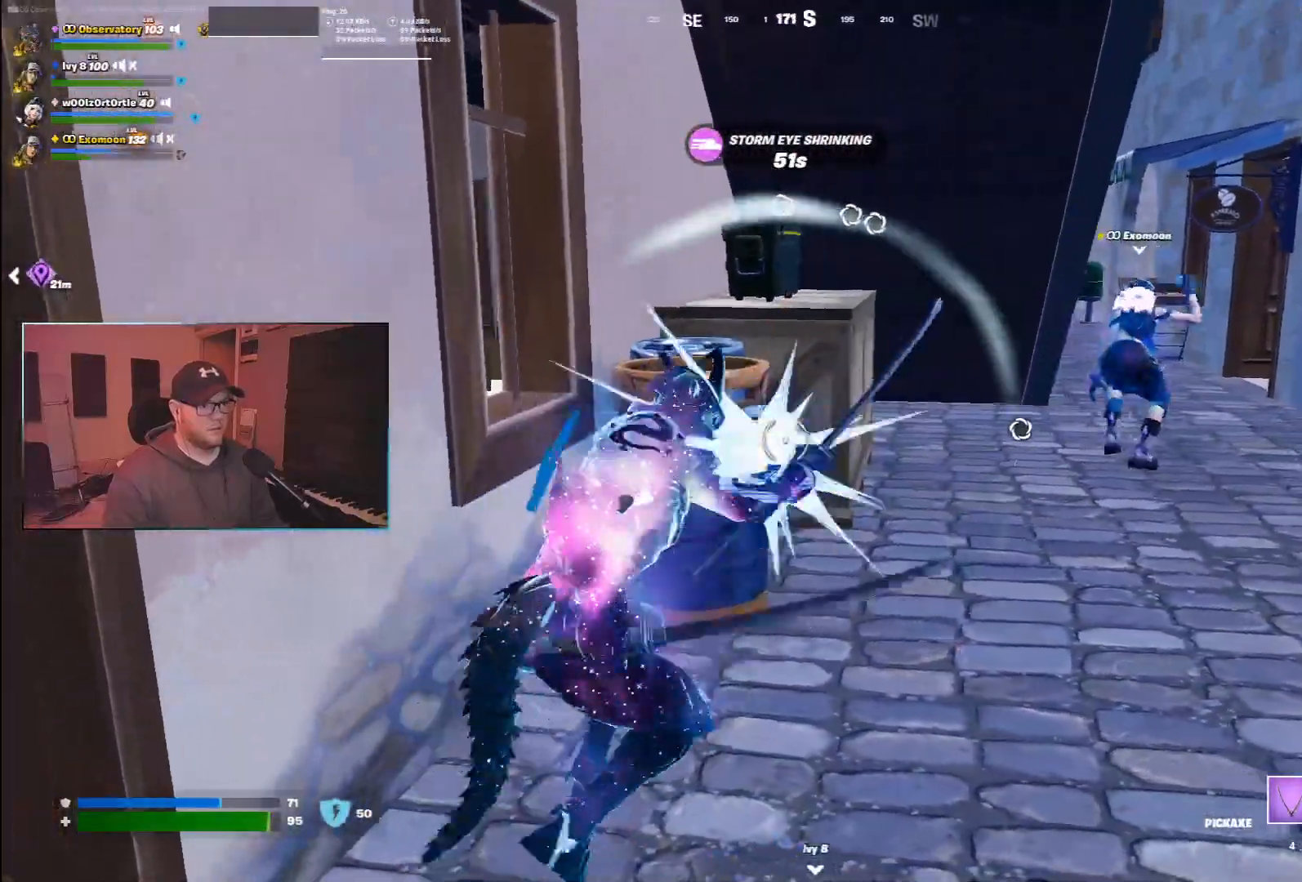
{"keys": ["a"], "mouse": ["left"], "events": [[200, "a", "down"], [200, "w", "down"], [417, "w", "up"]]}
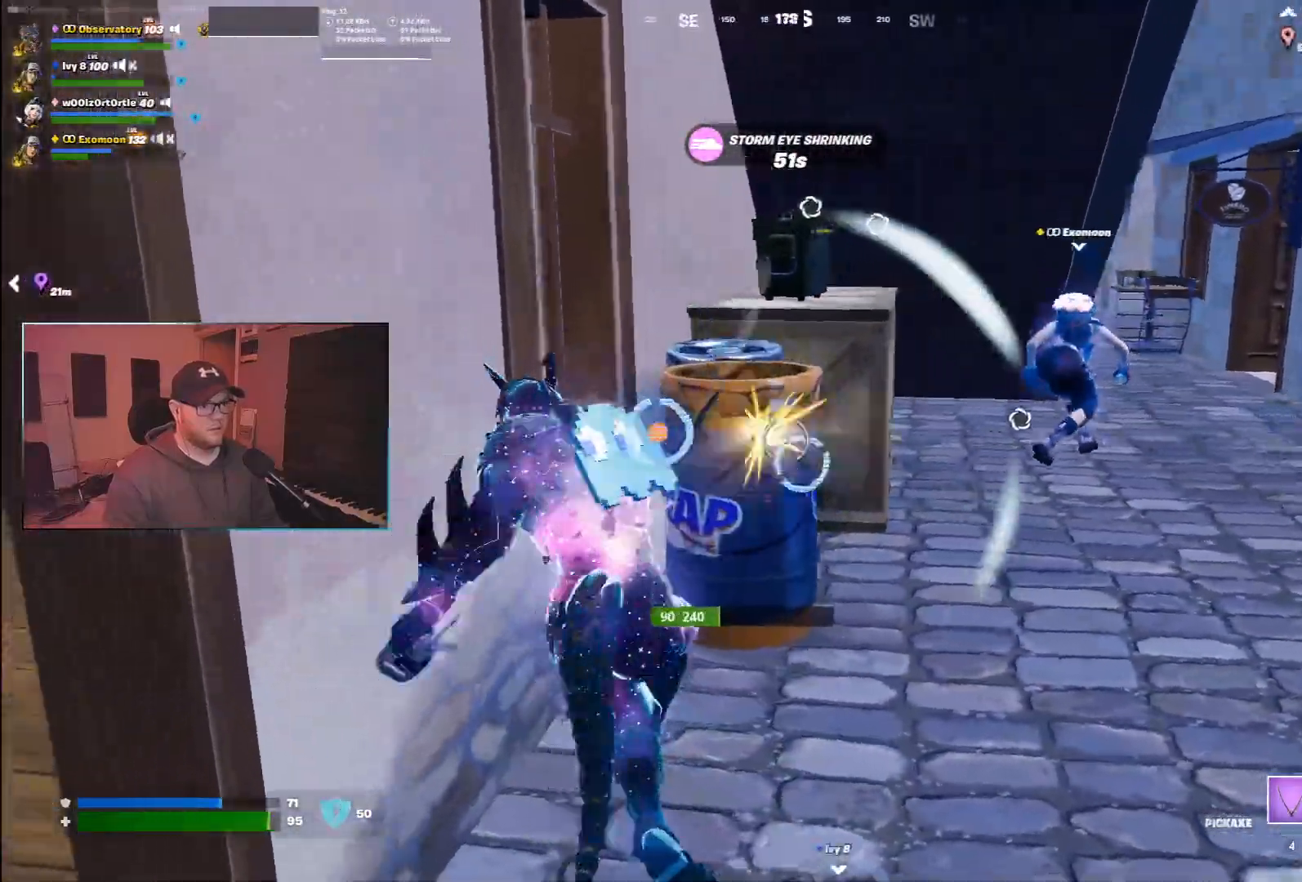
{"keys": [], "mouse": ["left"], "events": [[67, "a", "up"], [317, "w", "down"], [433, "d", "down"], [433, "w", "up"], [467, "d", "up"]]}
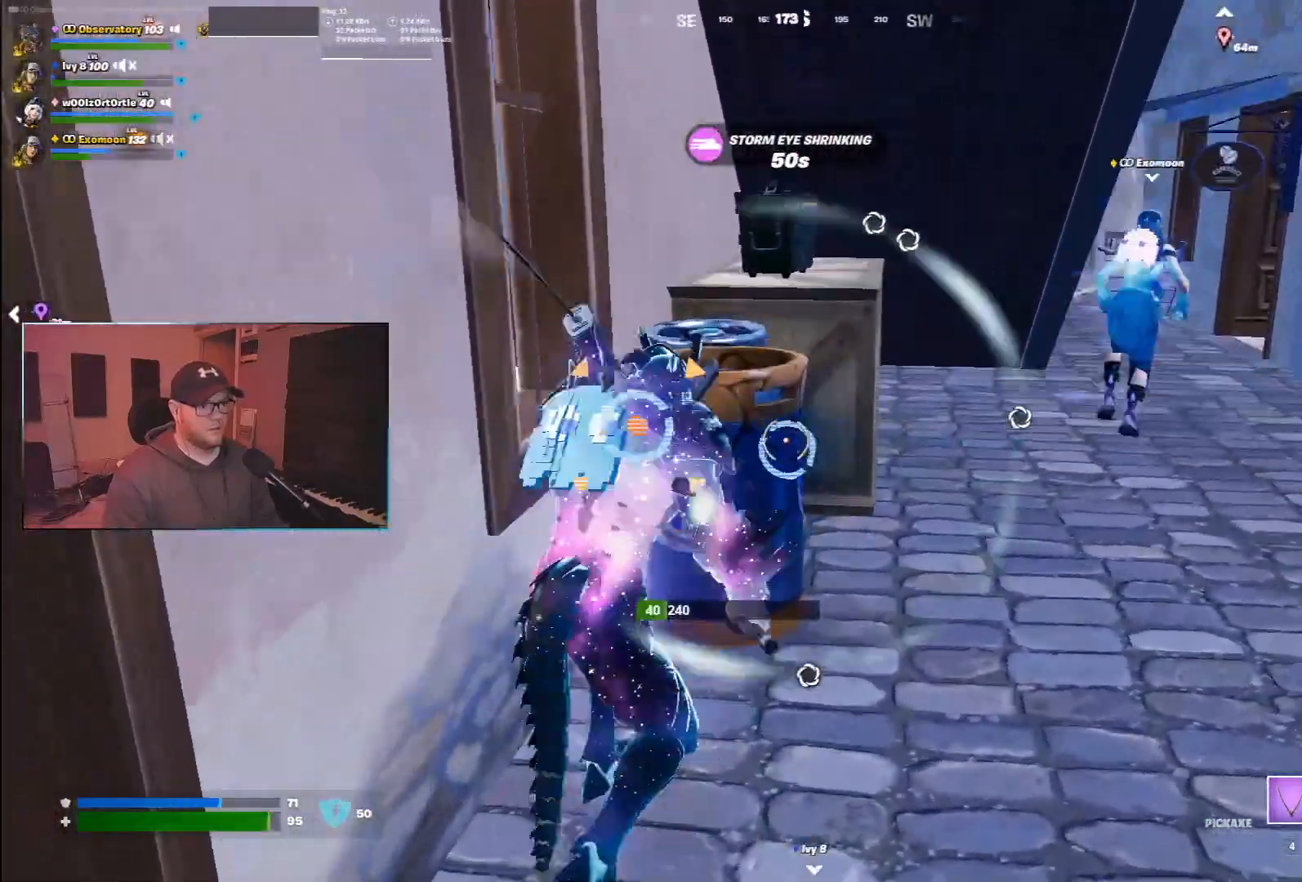
{"keys": ["w"], "mouse": ["left"], "events": [[33, "s", "down"], [267, "s", "up"], [400, "w", "down"]]}
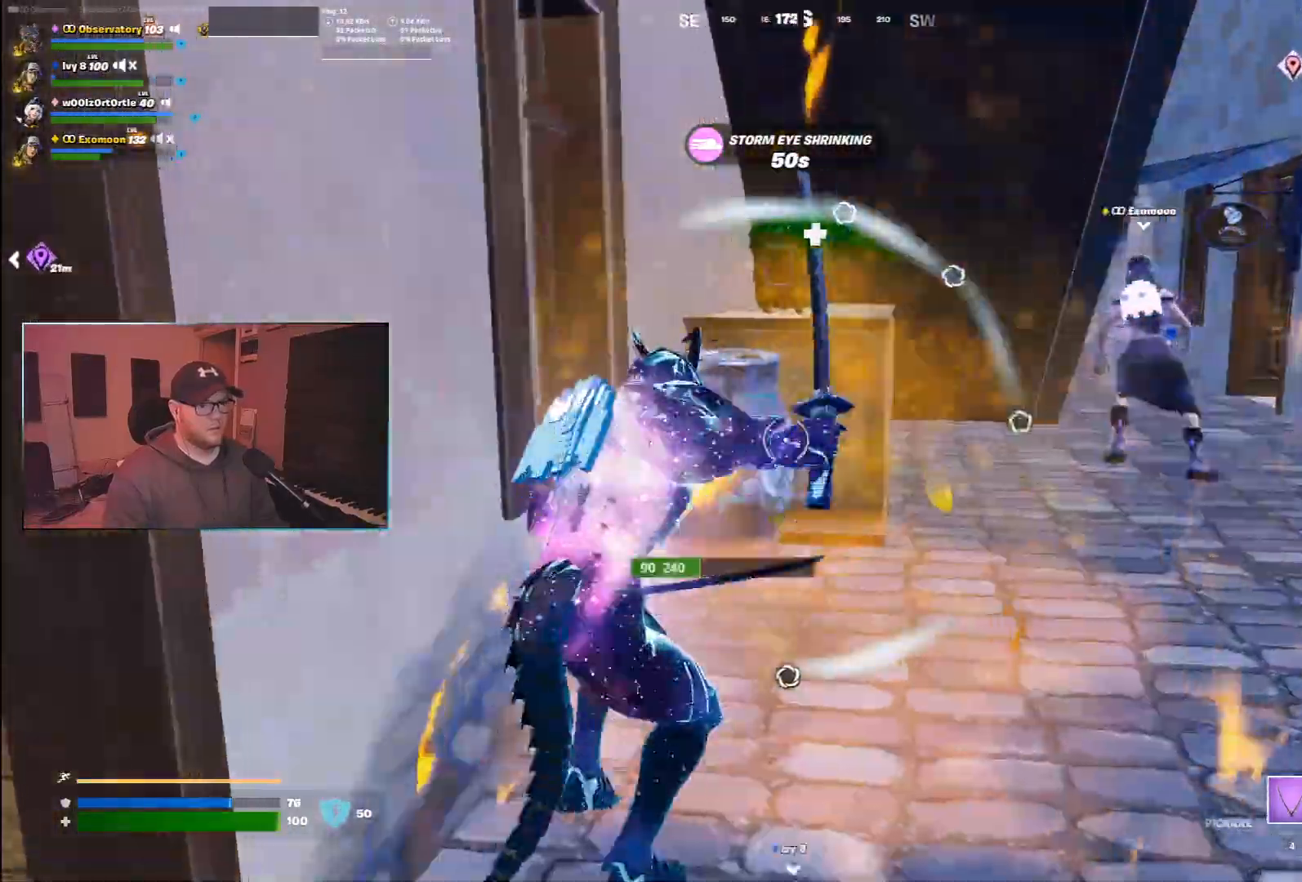
{"keys": [], "mouse": ["left"], "events": [[100, "w", "up"], [200, "s", "down"], [417, "s", "up"]]}
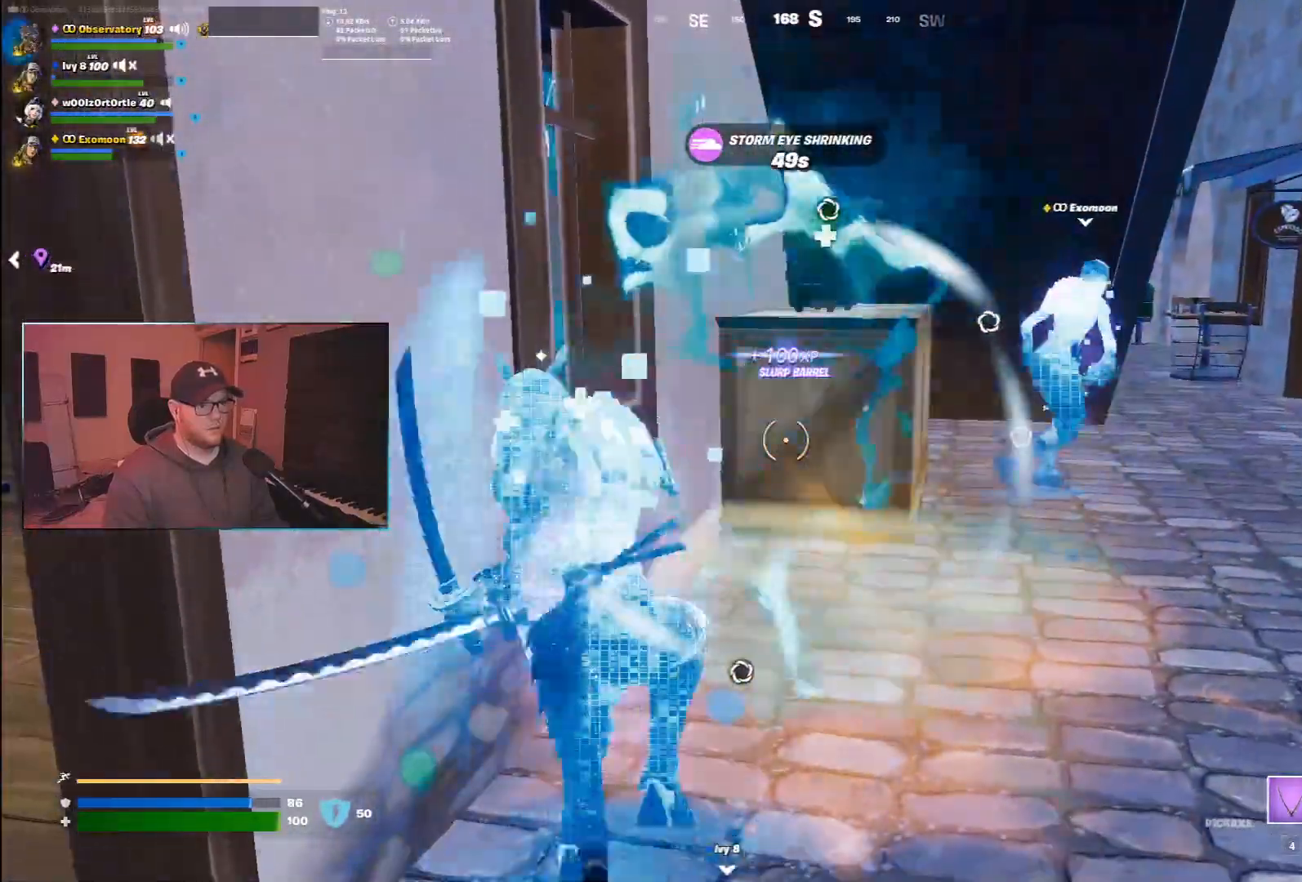
{"keys": ["a"], "mouse": [], "events": [[83, "mouse_left", "up"], [100, "s", "down"], [267, "a", "down"], [367, "s", "up"]]}
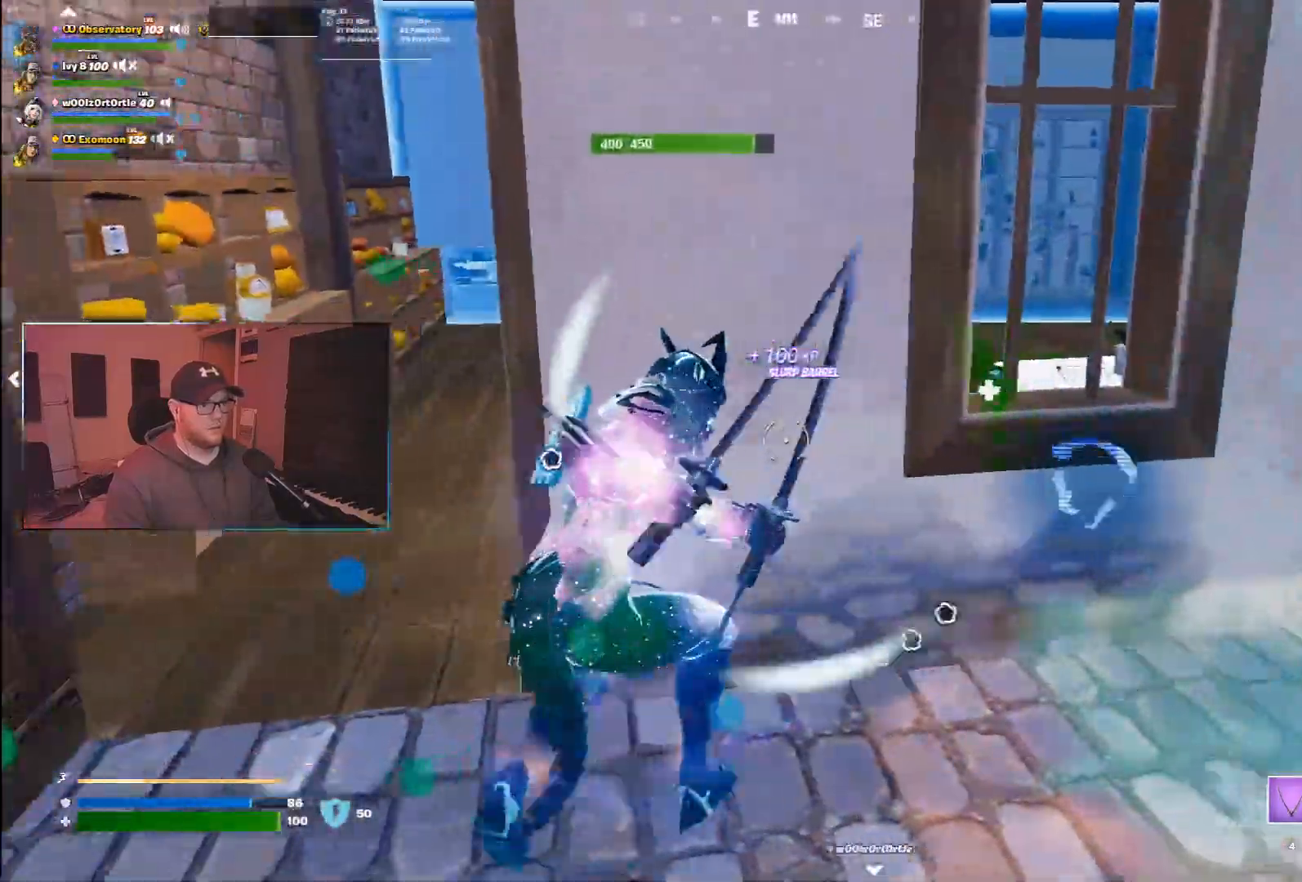
{"keys": ["a", "w"], "mouse": [], "events": [[67, "w", "down"]]}
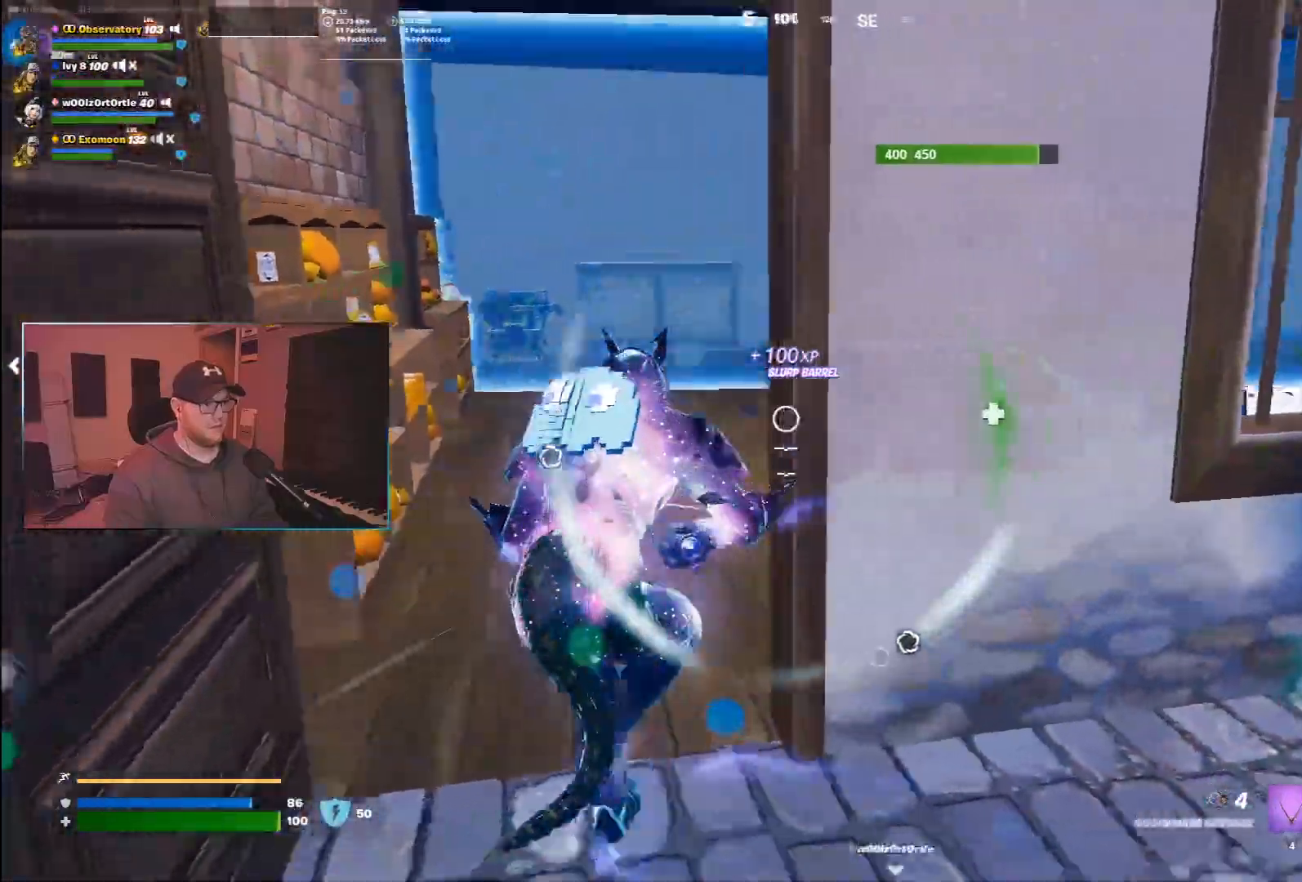
{"keys": ["a", "w"], "mouse": [], "events": [[300, "w", "up"], [433, "w", "down"]]}
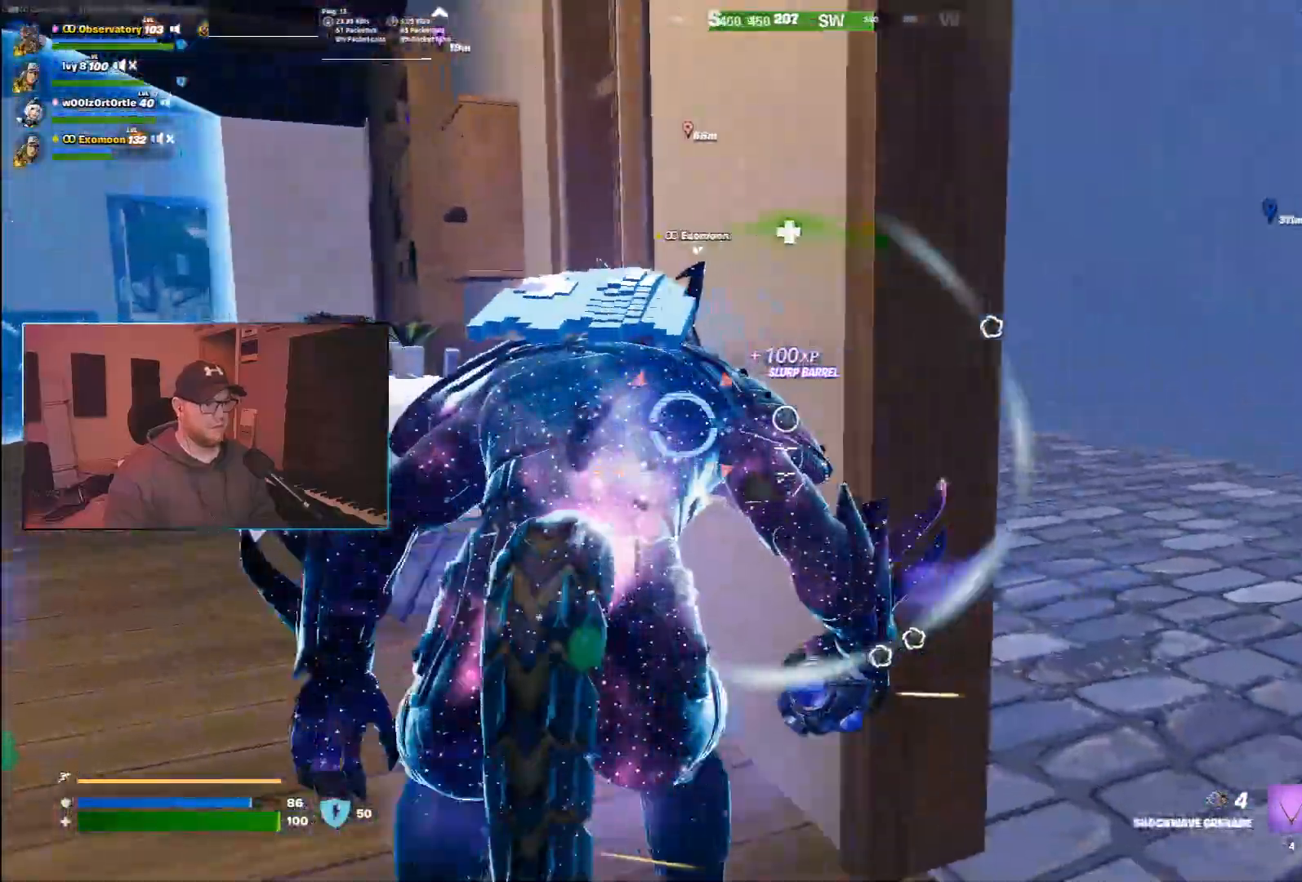
{"keys": ["d", "s"], "mouse": [], "events": [[167, "w", "up"], [233, "a", "up"], [317, "d", "down"], [400, "s", "down"]]}
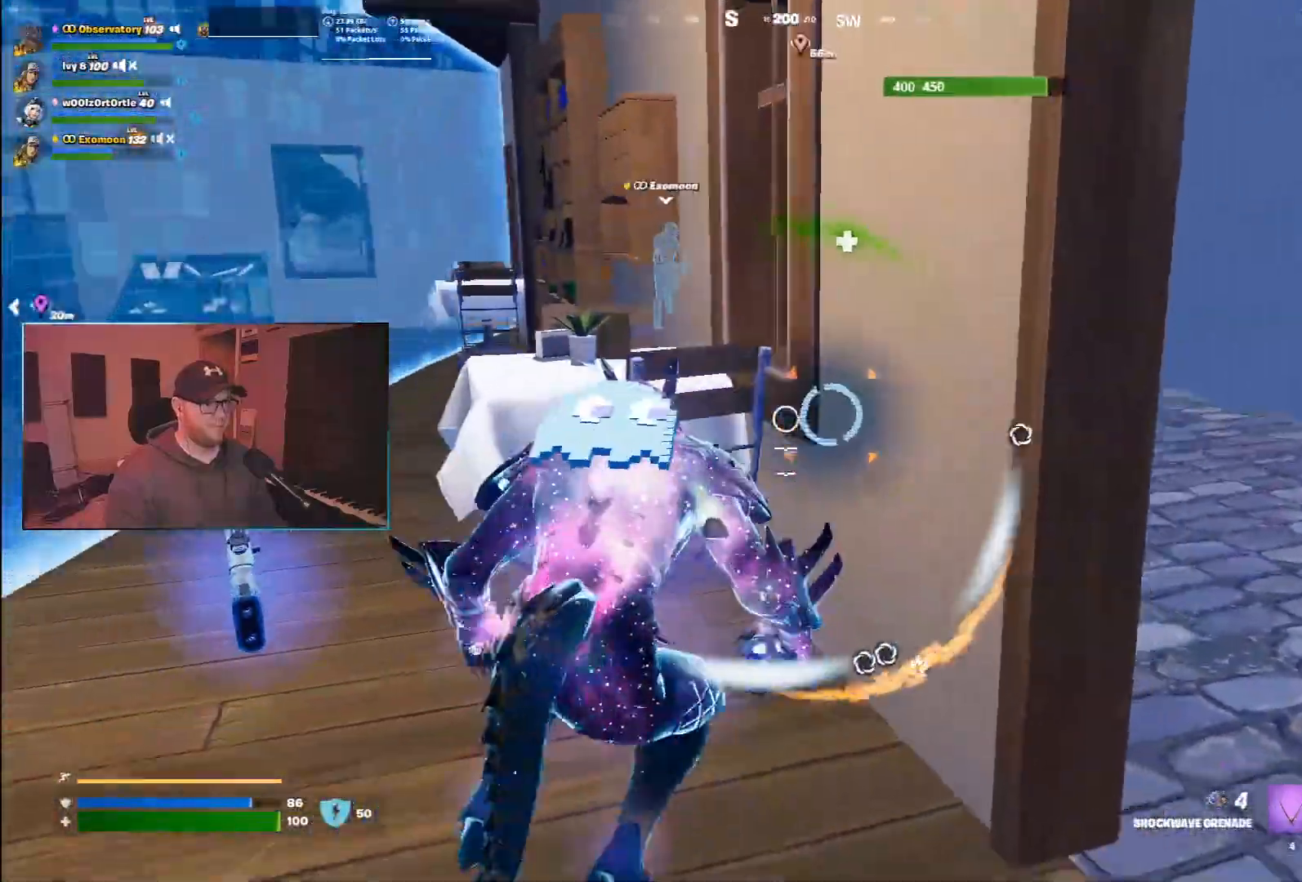
{"keys": ["s"], "mouse": ["left"], "events": [[67, "ctrl", "down"], [83, "a", "down"], [167, "d", "up"], [233, "ctrl", "up"], [250, "a", "up"], [433, "mouse_left", "down"]]}
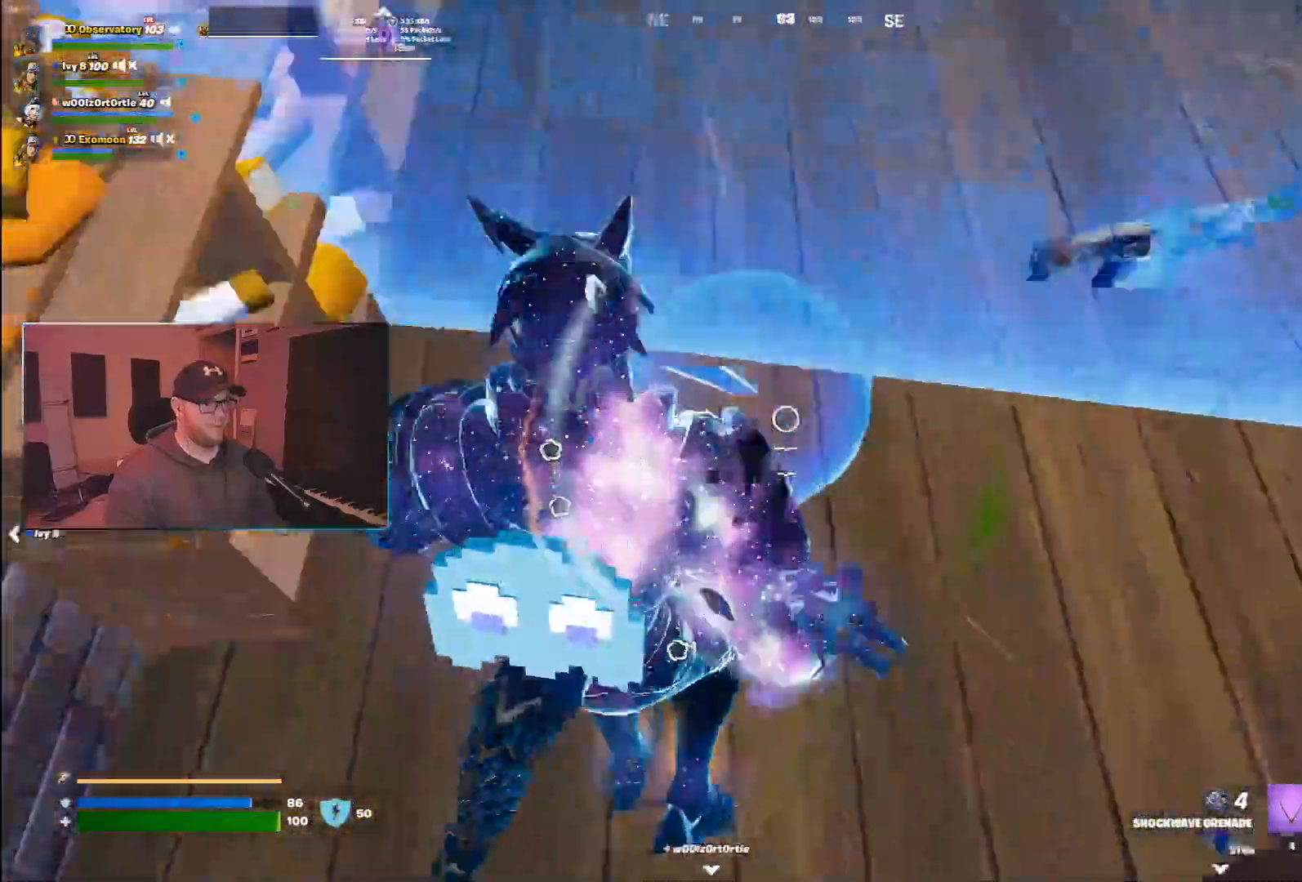
{"keys": ["s", "space"], "mouse": [], "events": [[17, "mouse_left", "up"], [400, "space", "down"]]}
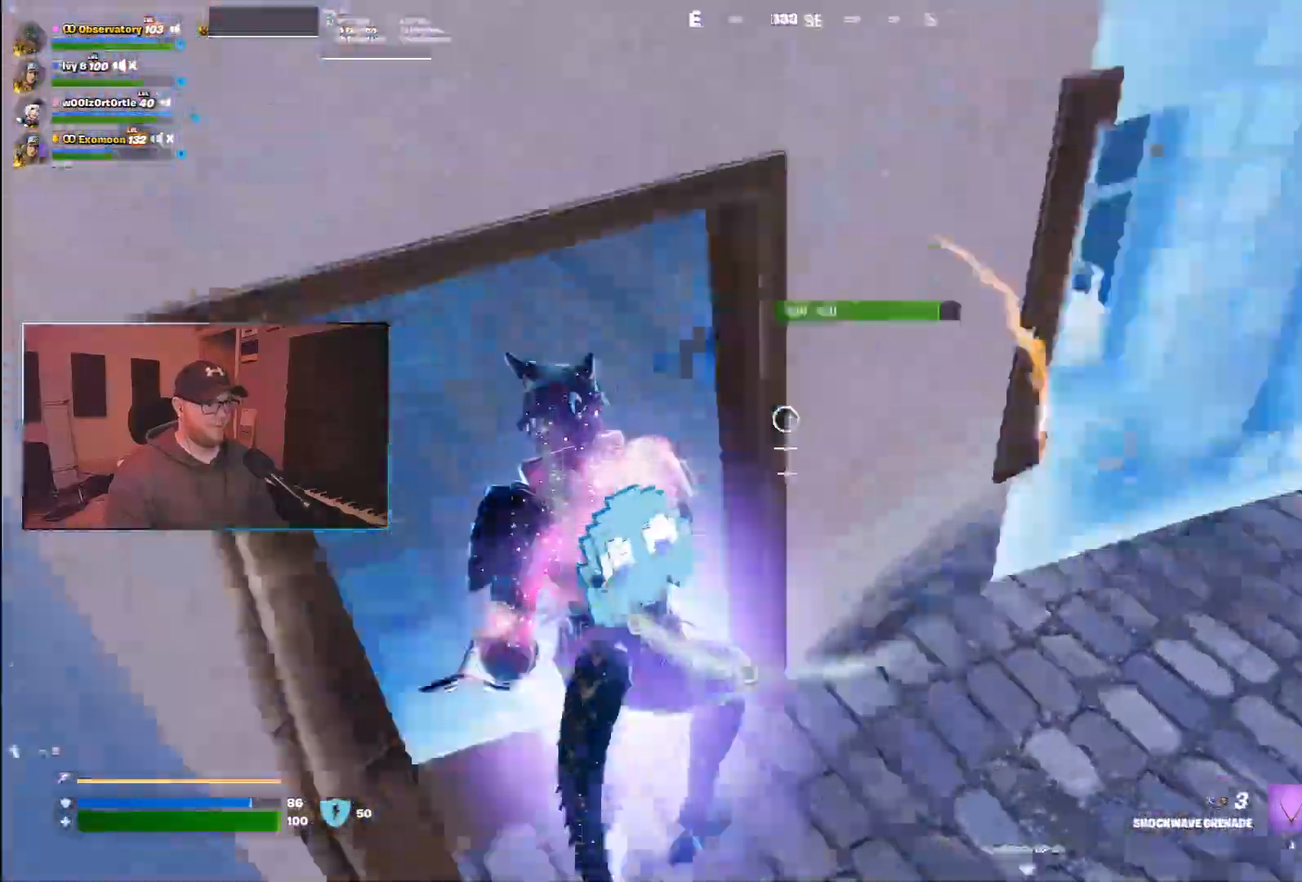
{"keys": ["a", "w"], "mouse": [], "events": [[33, "d", "down"], [50, "s", "up"], [117, "space", "up"], [150, "w", "down"], [317, "d", "up"], [417, "a", "down"]]}
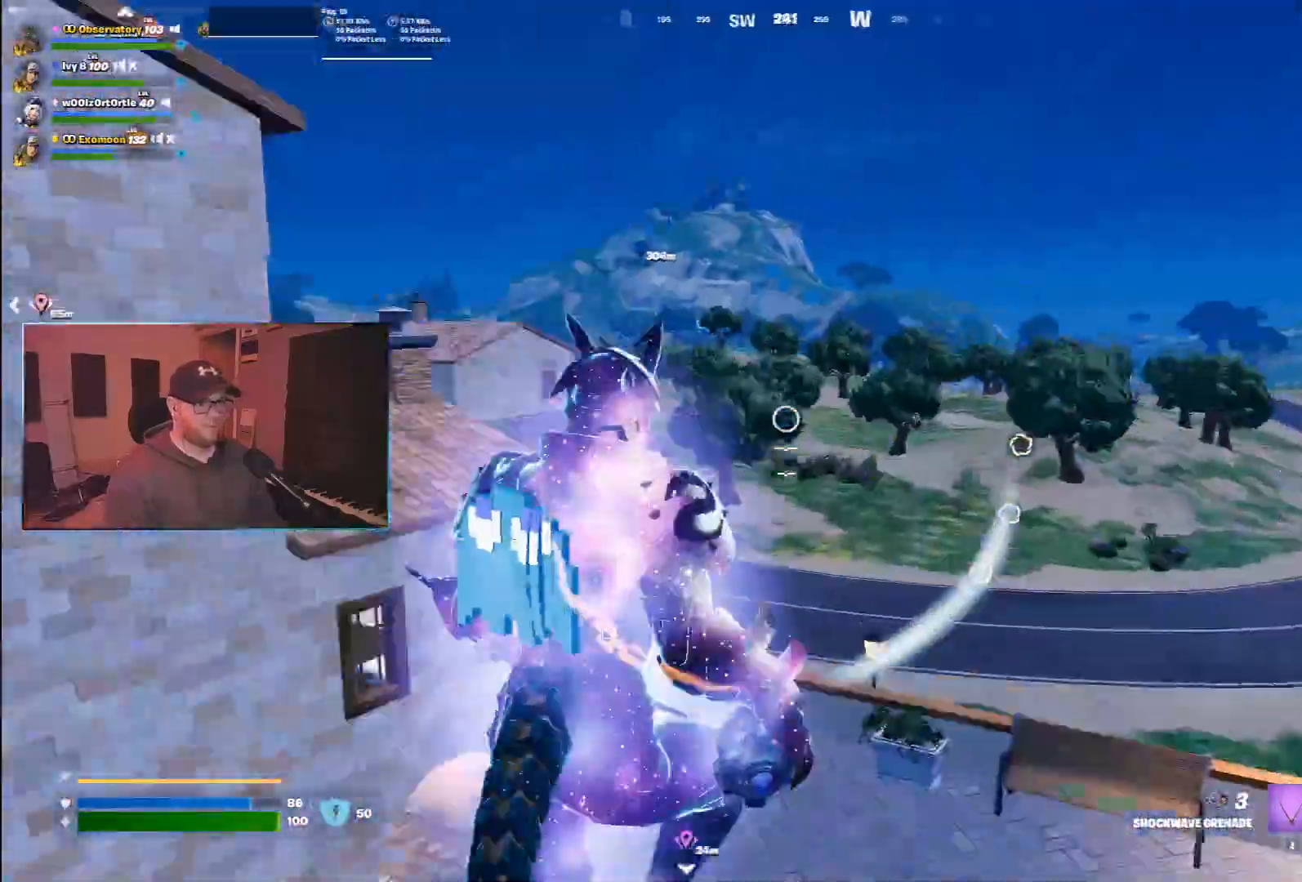
{"keys": ["a"], "mouse": [], "events": [[300, "w", "up"]]}
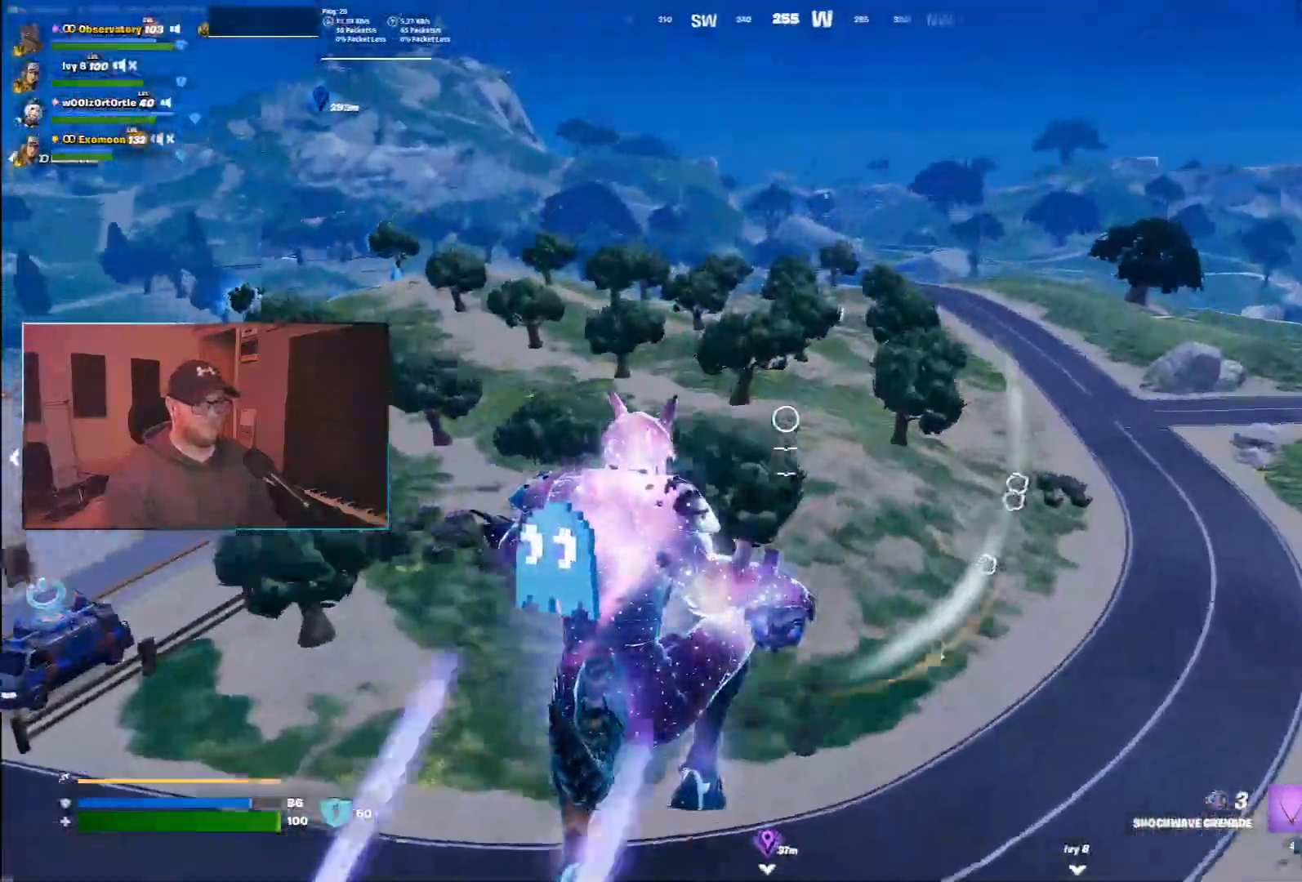
{"keys": ["d", "w"], "mouse": [], "events": [[100, "3", "down"], [150, "a", "up"], [200, "3", "up"], [200, "w", "down"], [233, "d", "down"]]}
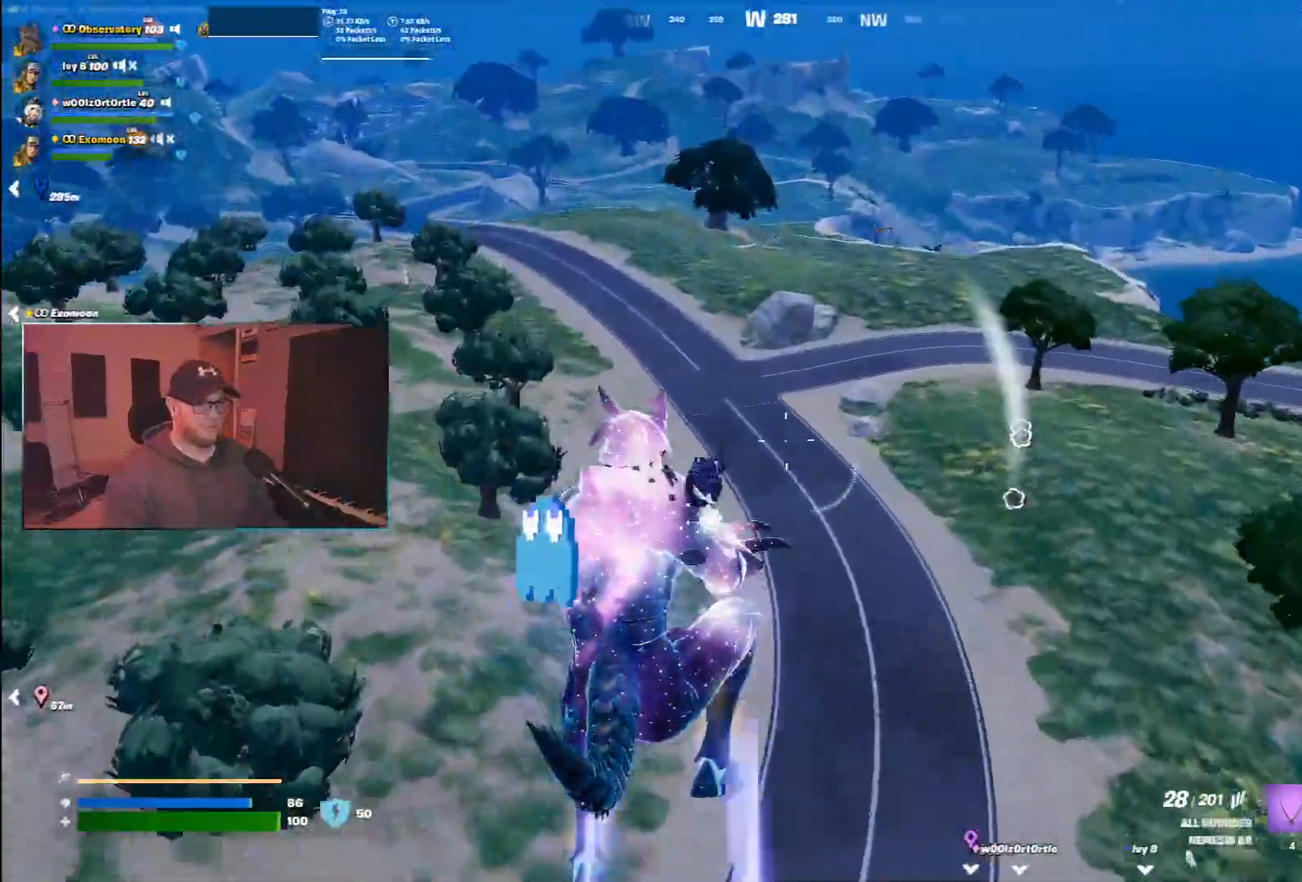
{"keys": ["d", "x"], "mouse": [], "events": [[333, "w", "up"], [467, "x", "down"]]}
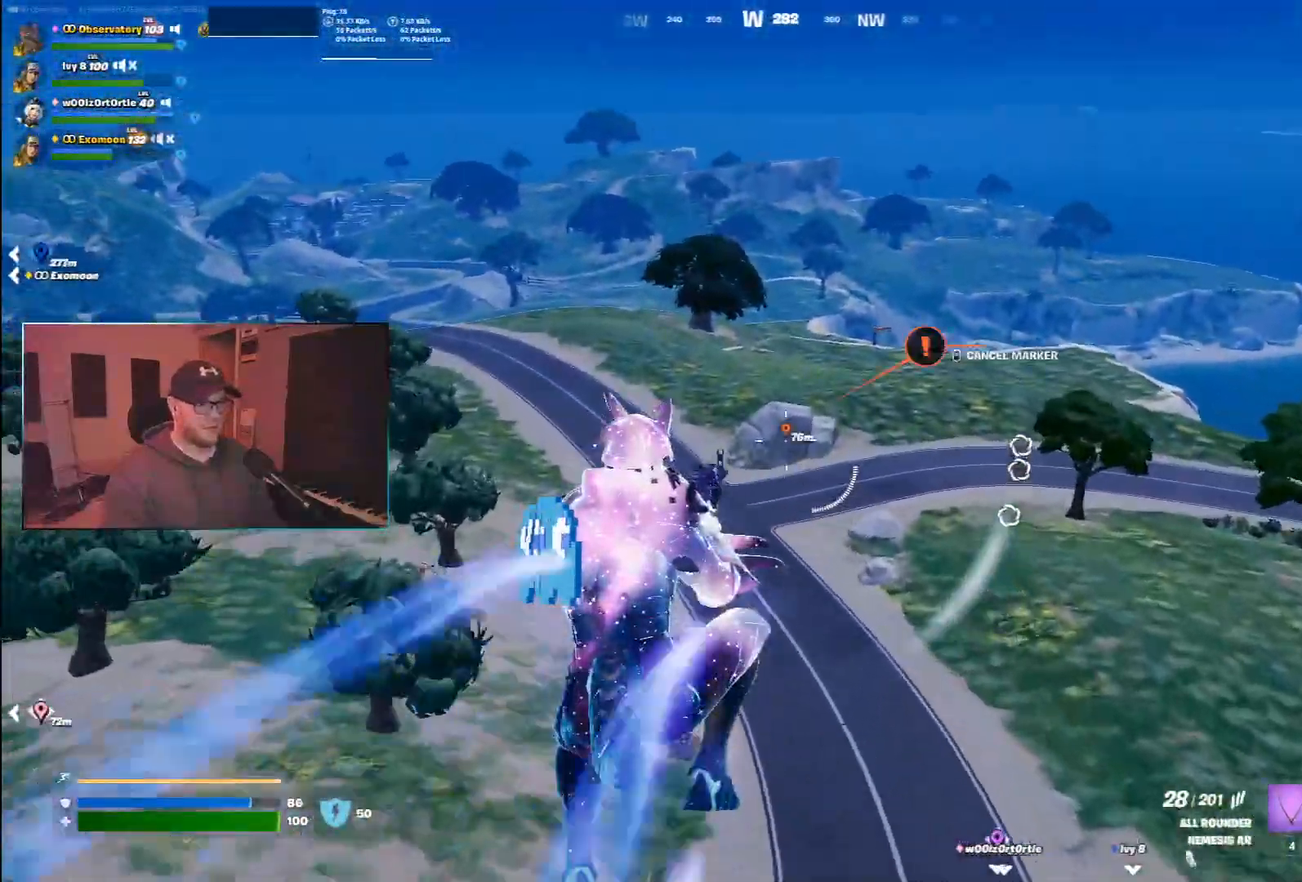
{"keys": ["ctrl", "w"], "mouse": [], "events": [[67, "x", "up"], [183, "w", "down"], [217, "ctrl", "down"], [233, "d", "up"]]}
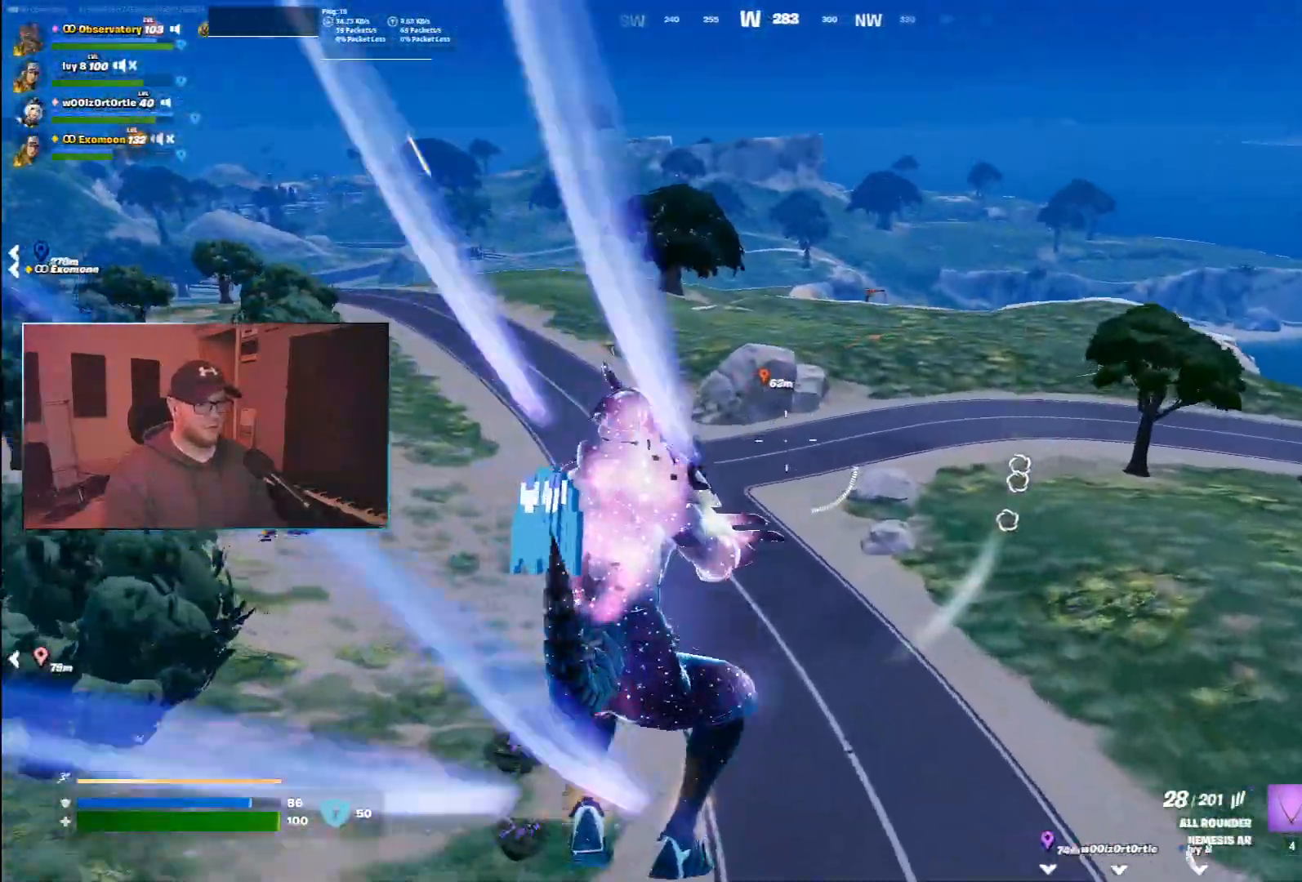
{"keys": ["ctrl", "w"], "mouse": [], "events": []}
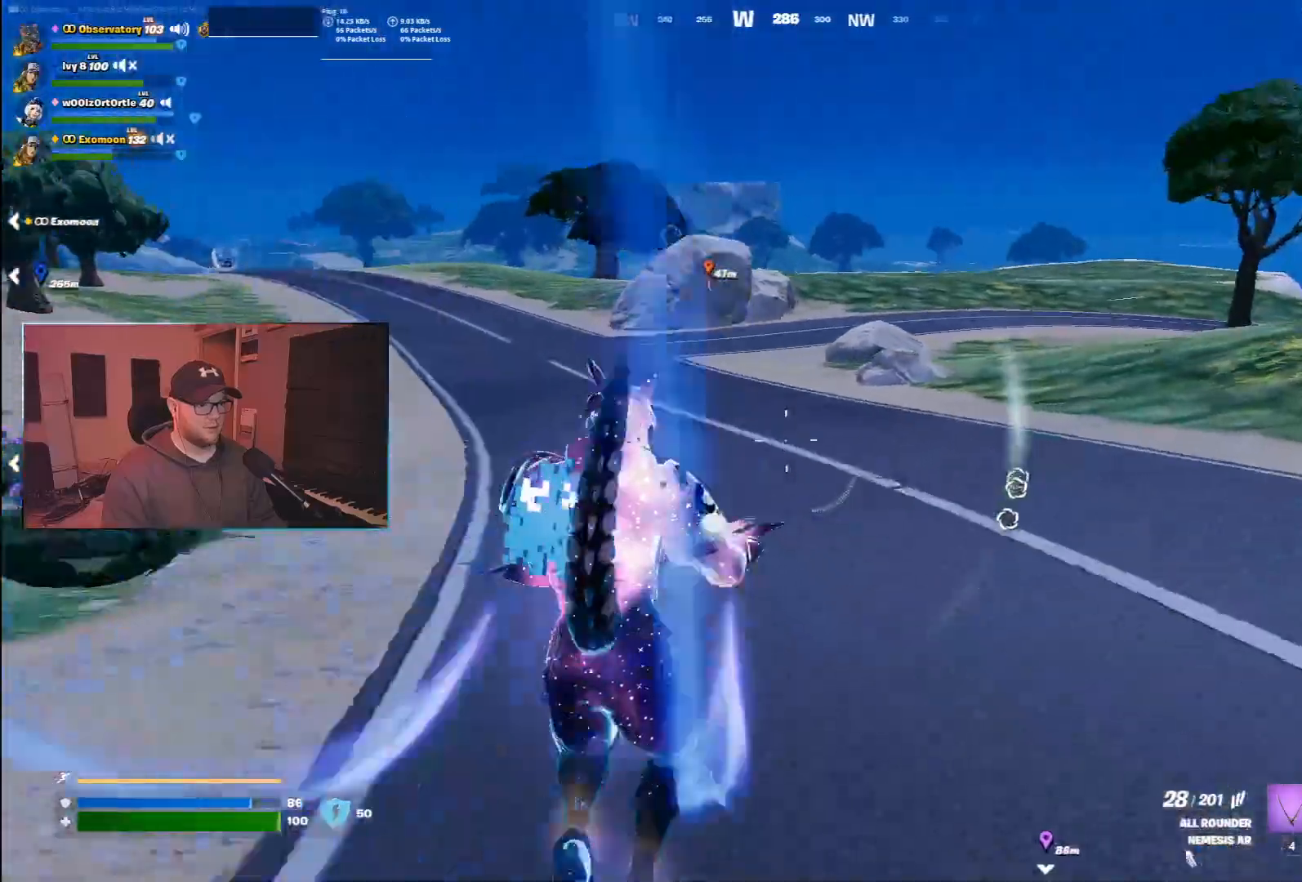
{"keys": ["ctrl", "w"], "mouse": [], "events": []}